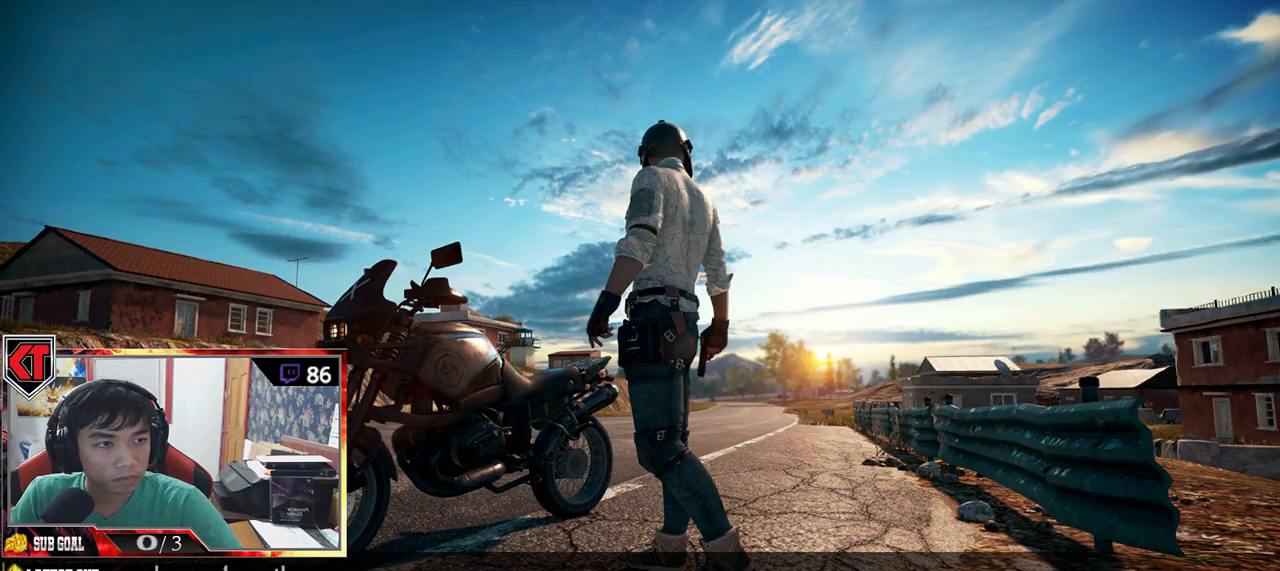
Gameplay with keyboard and mouse; each line is a JSON object with the keys and mouse buttons held at the frame after it. "events" lists presses ("down") and releases ("up") of "a", "c", "ctrl", "d", "e", "f", "q", "r", "s", "shift", "space", "tab", "v", "w", "x", "z", "mouse_left", "mouse_wheel" and "mouse_right" between this image and that frame as [ms after this image, input, new state], when the widget could be followed in between. "mouse_left", "mouse_wheel", "mouse_right" = the "left", "wheel", "right" buttons of the "mouse" list. No other keys are recorded. "wheel" means that the mouse wheel is clicked or scrolled. Mouse movement is not recorded.
{"keys": [], "mouse": [], "events": [[17, "mouse_left", "down"], [117, "mouse_left", "up"]]}
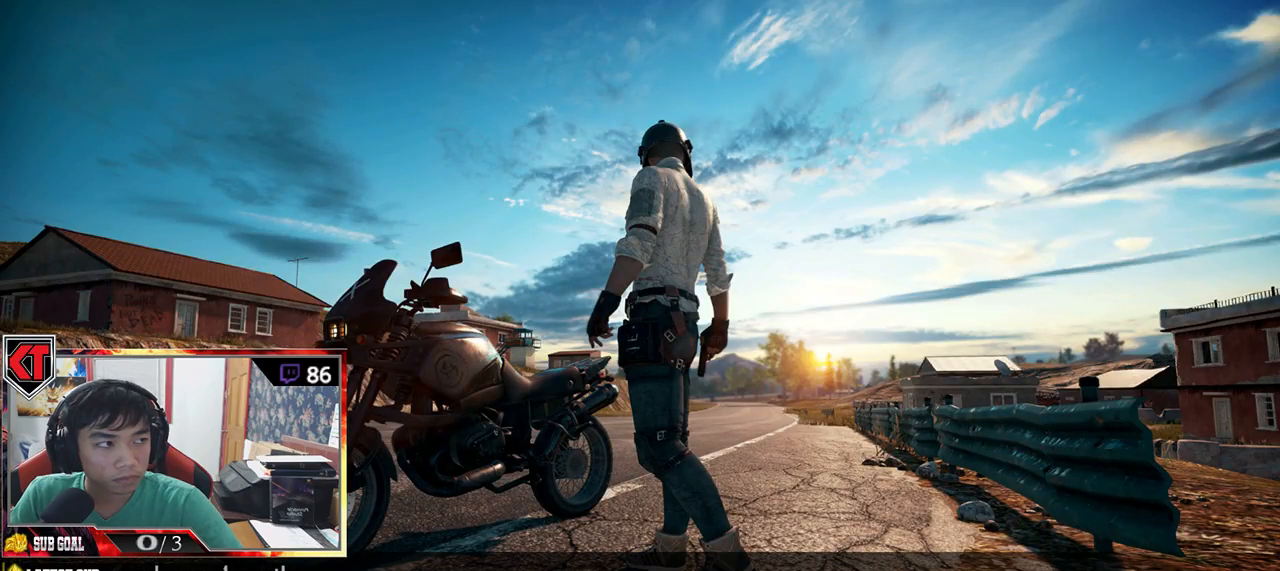
{"keys": [], "mouse": [], "events": []}
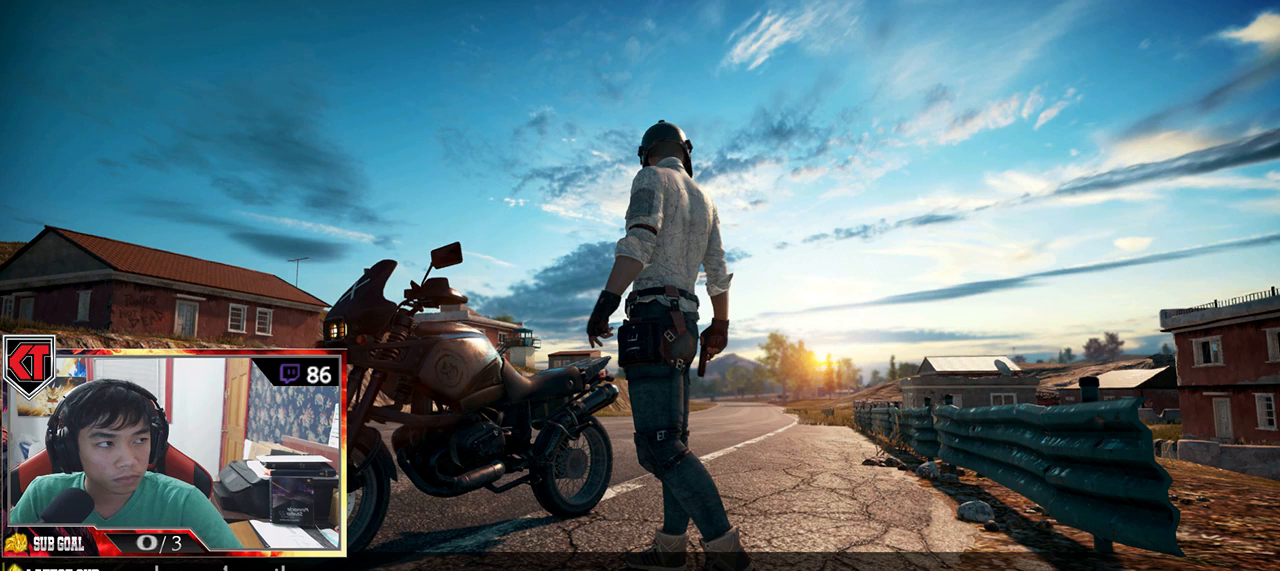
{"keys": [], "mouse": [], "events": [[17, "mouse_left", "down"], [100, "mouse_left", "up"]]}
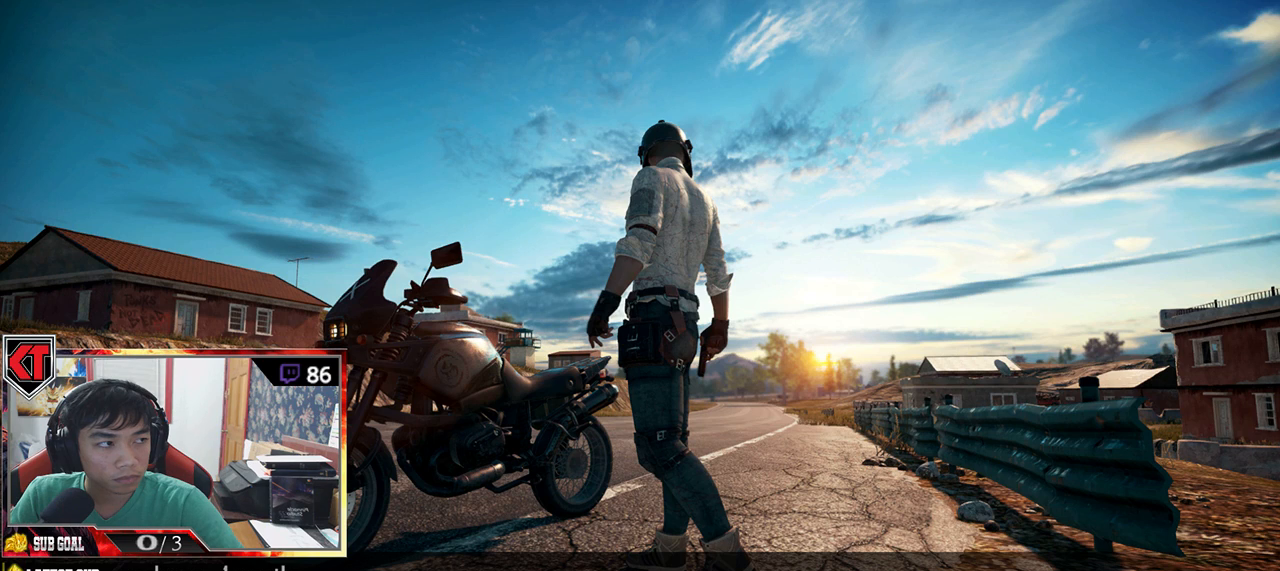
{"keys": [], "mouse": [], "events": [[267, "mouse_left", "down"], [367, "mouse_left", "up"]]}
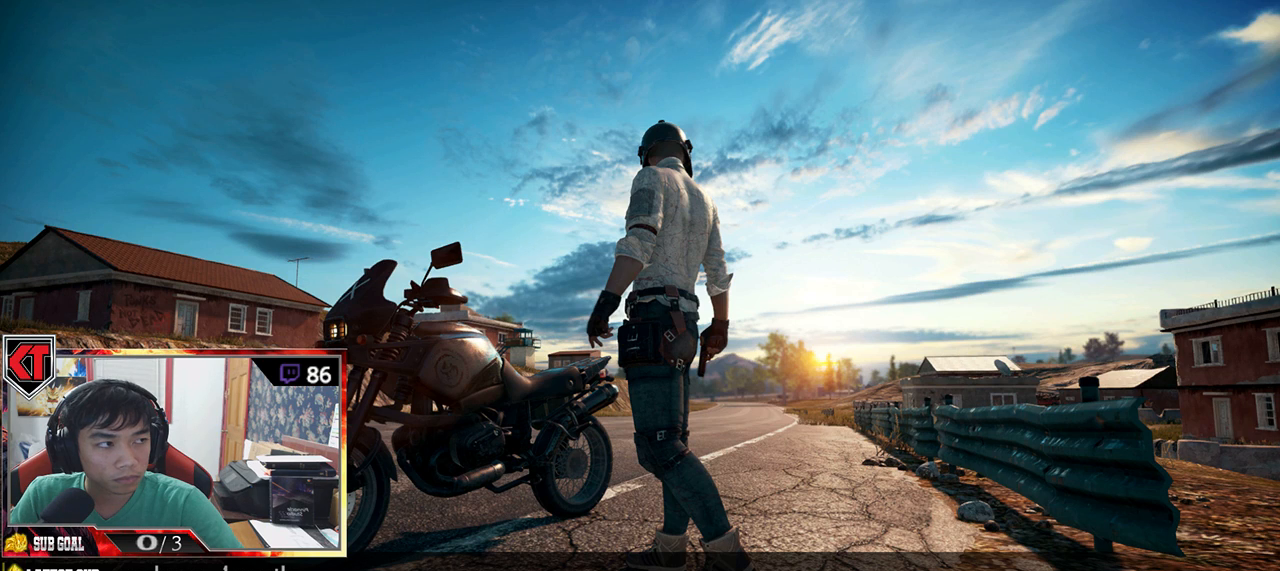
{"keys": [], "mouse": [], "events": []}
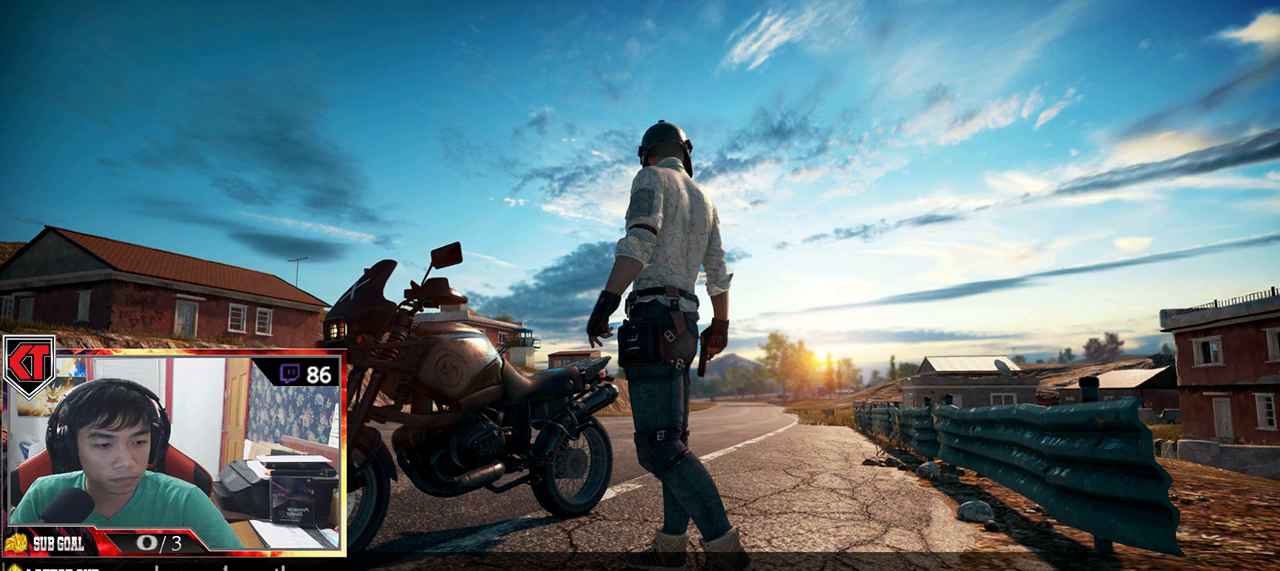
{"keys": [], "mouse": [], "events": []}
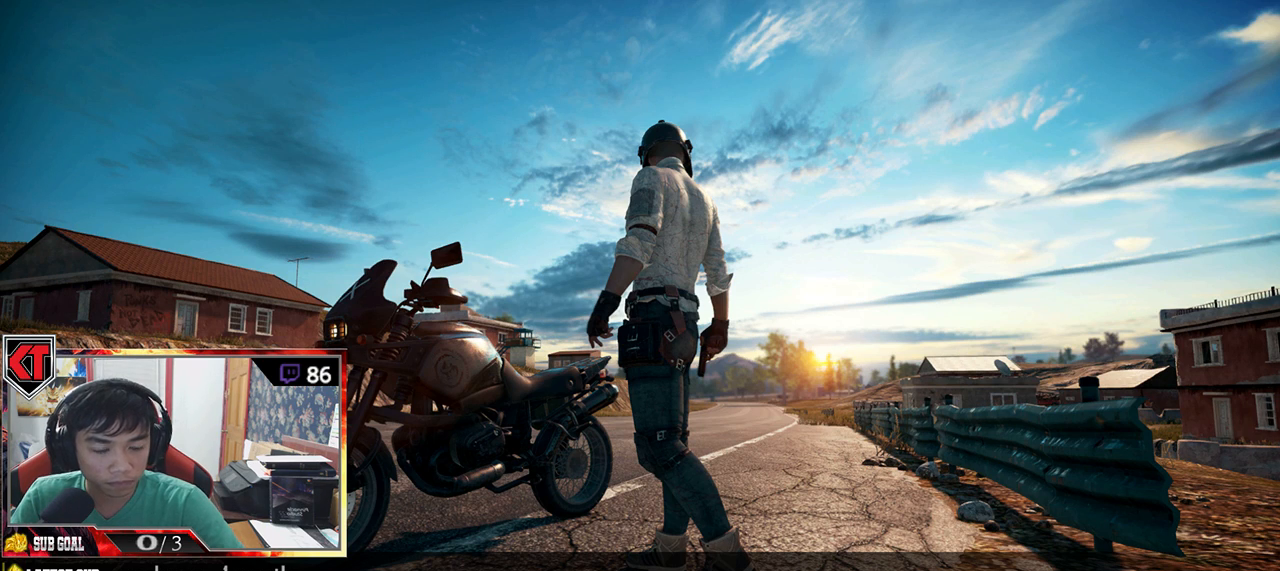
{"keys": [], "mouse": [], "events": []}
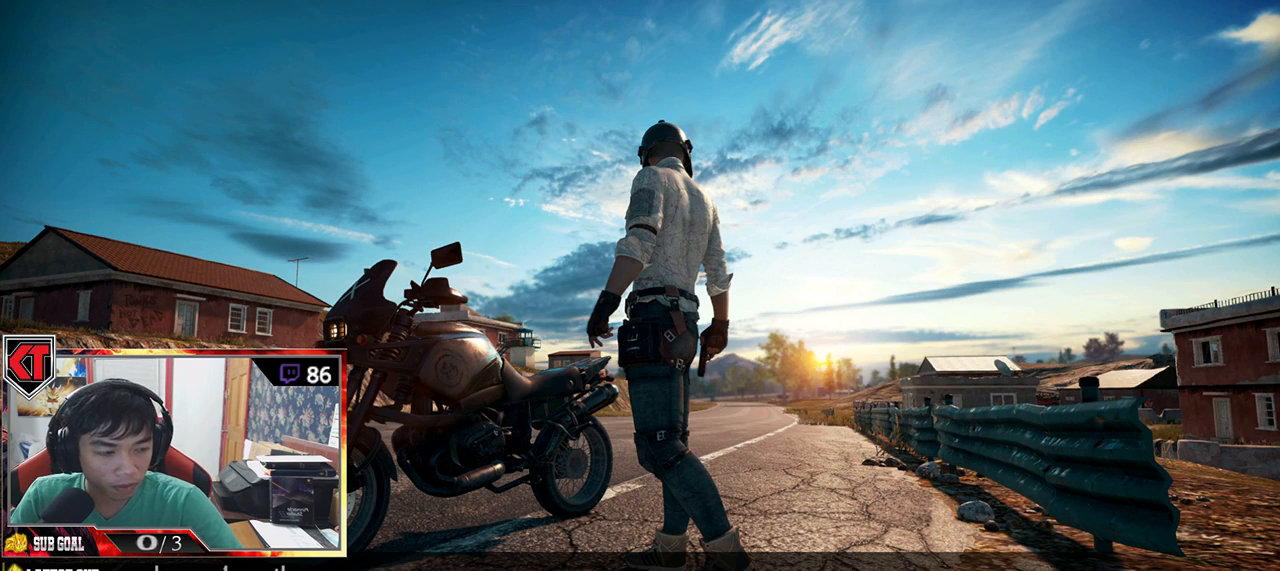
{"keys": [], "mouse": [], "events": []}
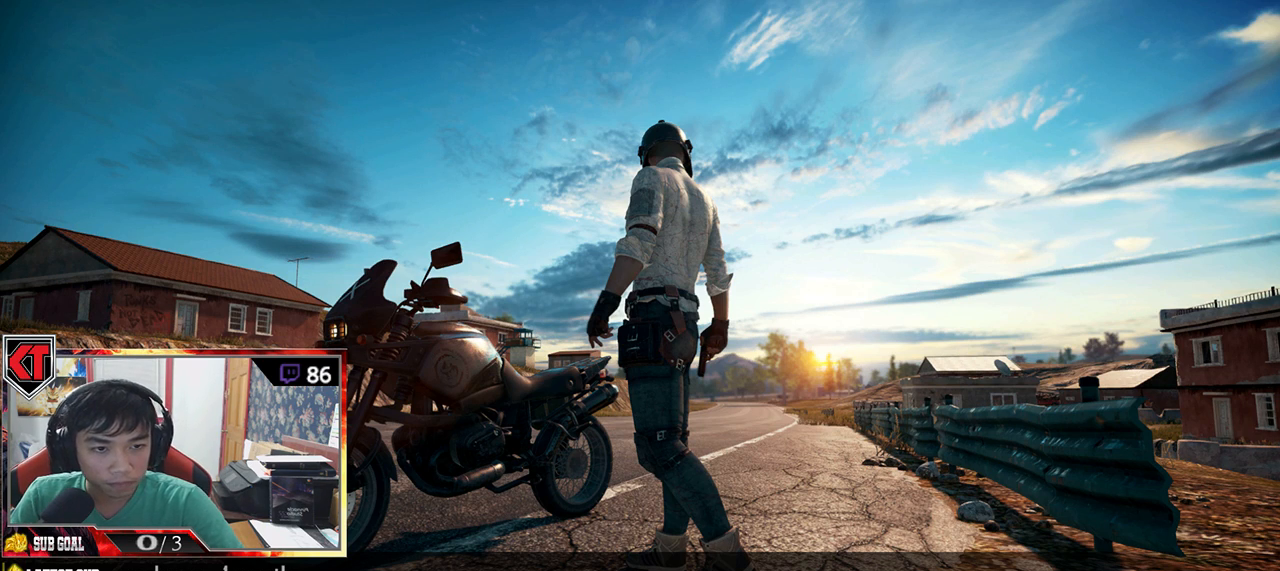
{"keys": [], "mouse": [], "events": []}
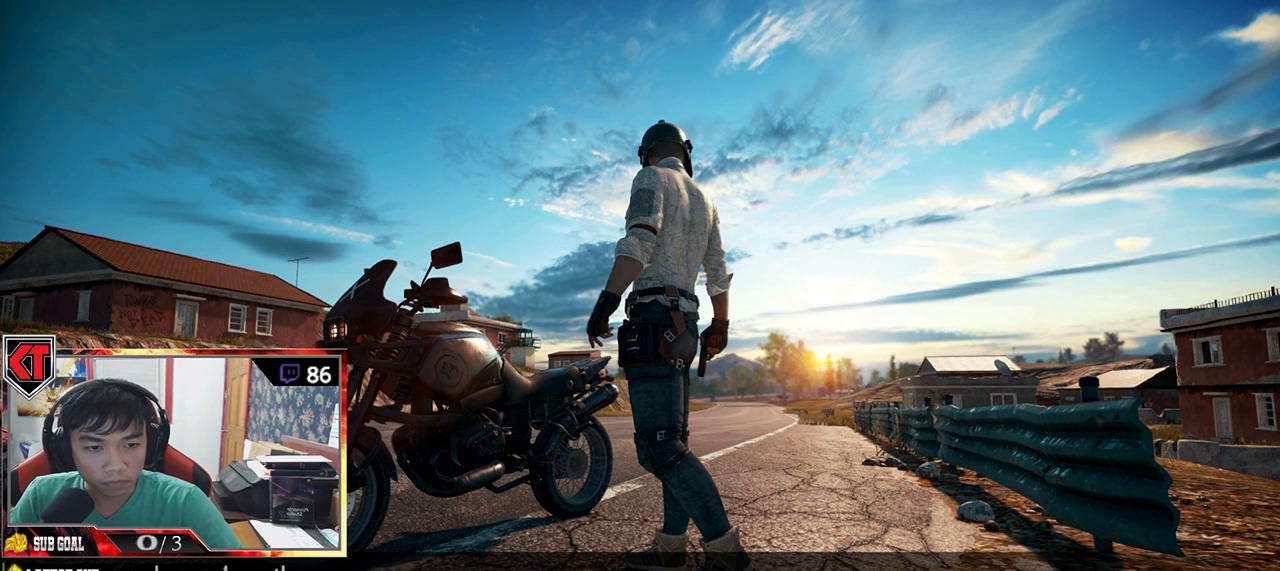
{"keys": [], "mouse": [], "events": []}
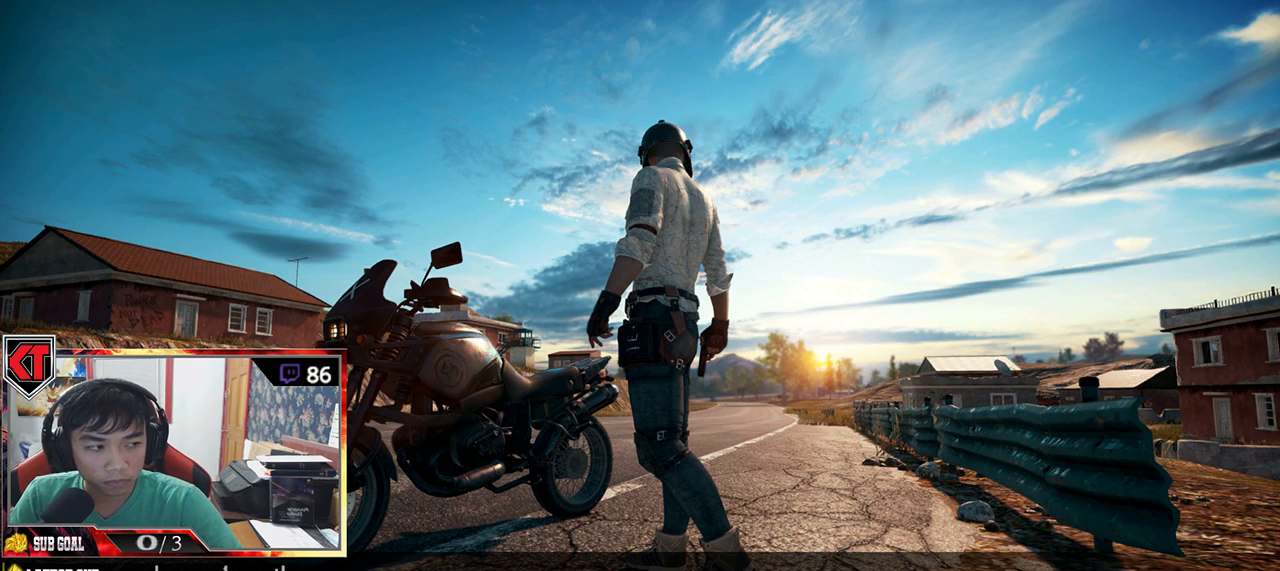
{"keys": [], "mouse": [], "events": []}
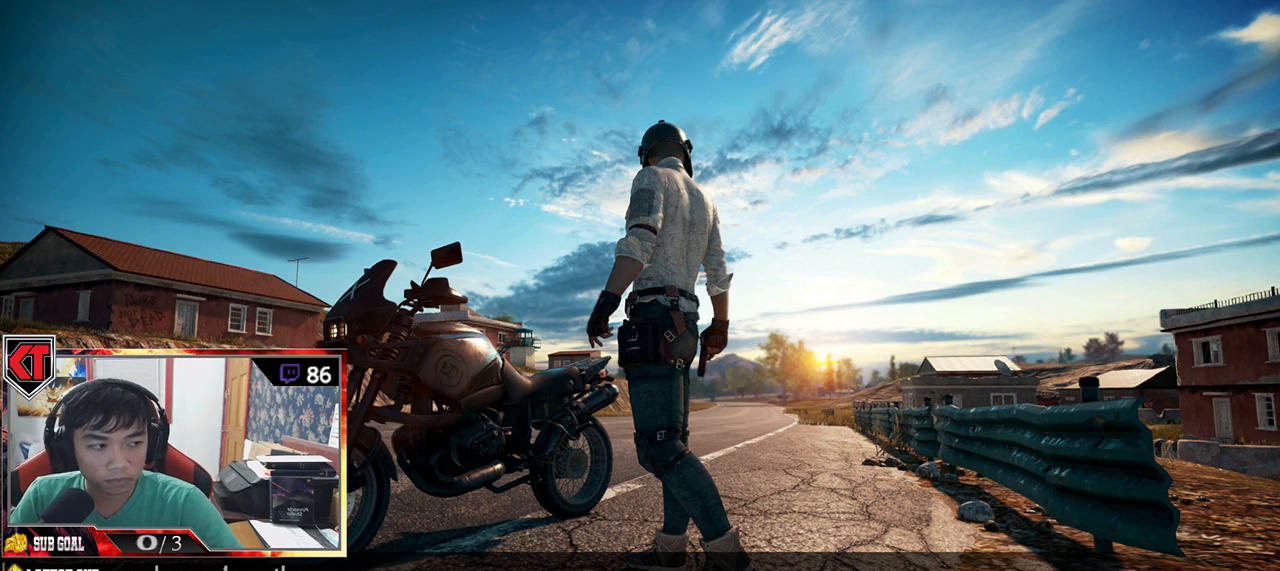
{"keys": [], "mouse": [], "events": []}
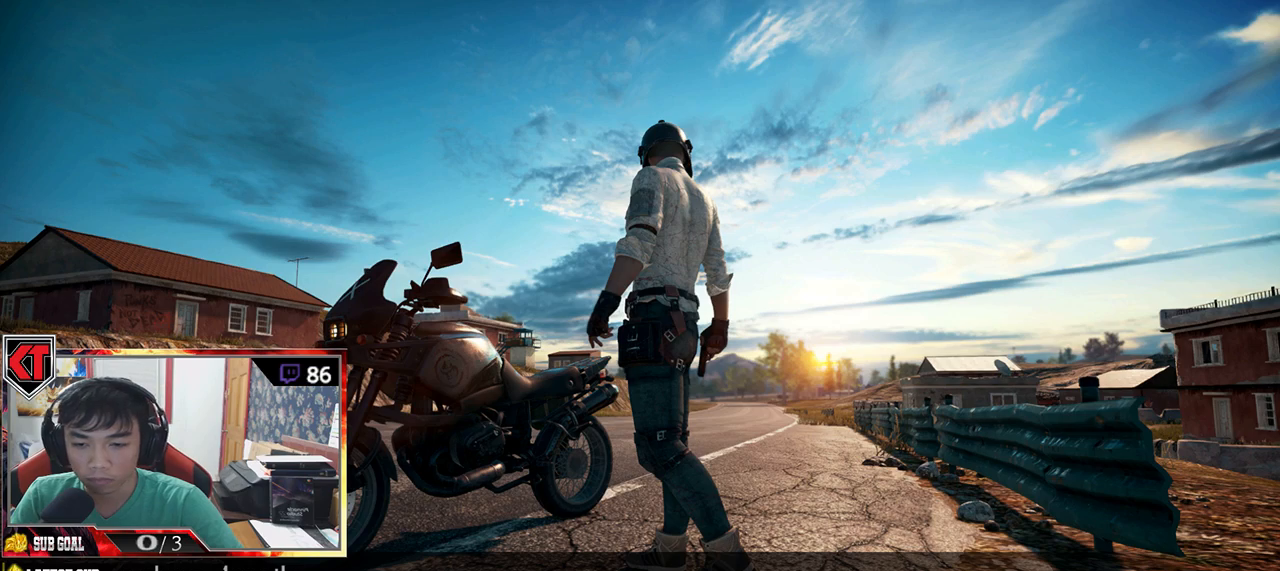
{"keys": [], "mouse": [], "events": [[50, "mouse_left", "down"], [150, "mouse_left", "up"]]}
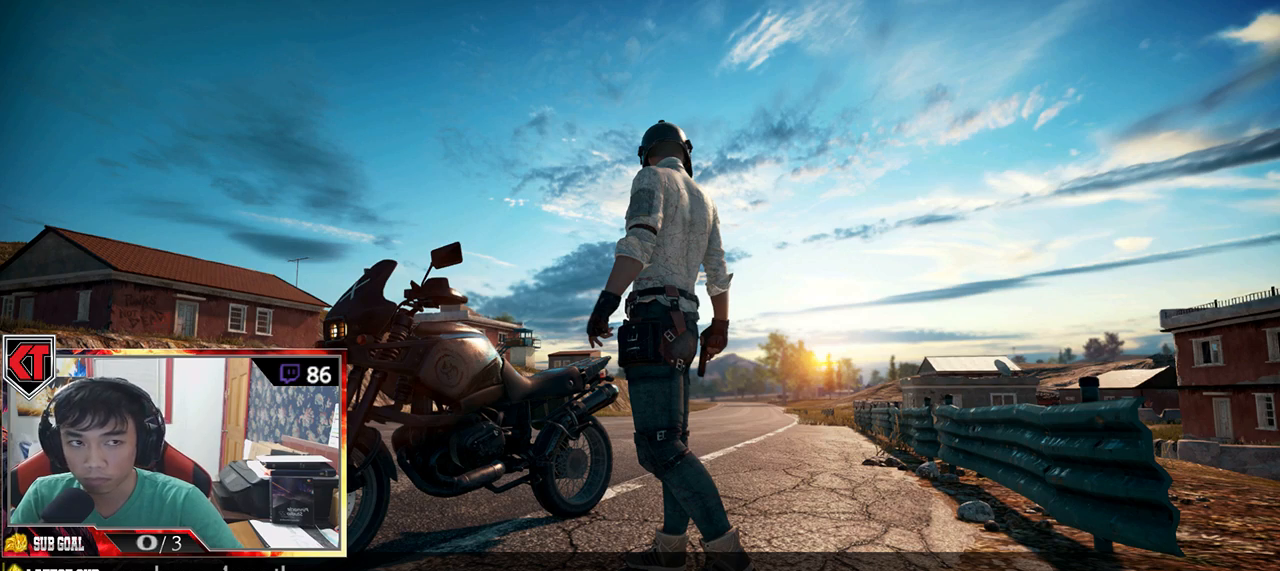
{"keys": [], "mouse": [], "events": []}
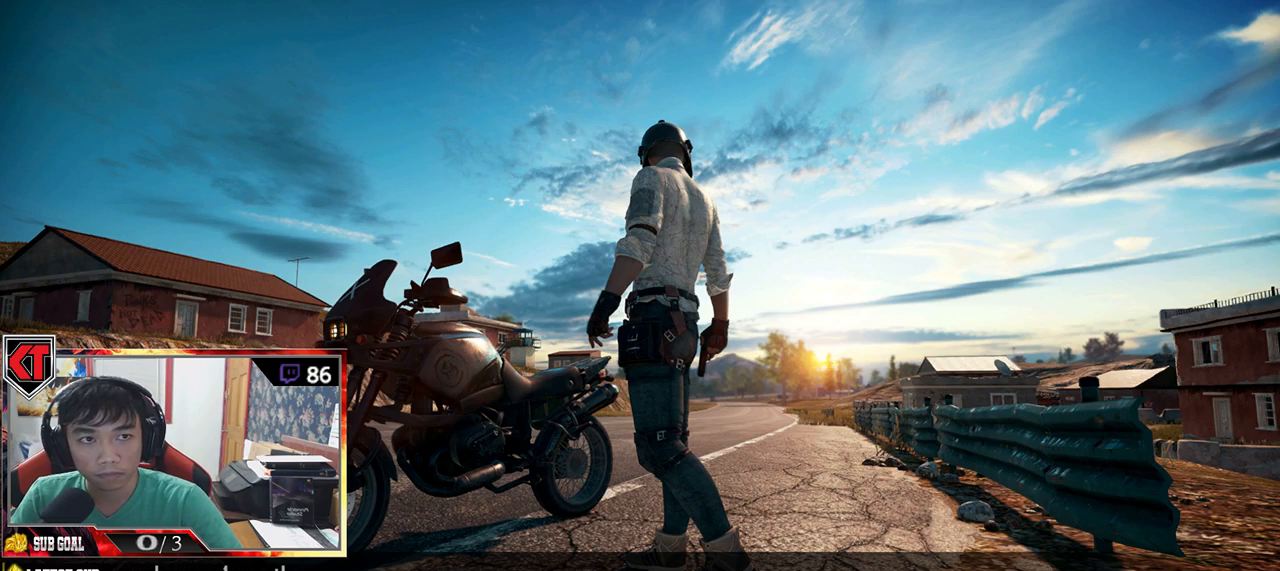
{"keys": [], "mouse": [], "events": [[17, "mouse_left", "down"], [100, "mouse_left", "up"]]}
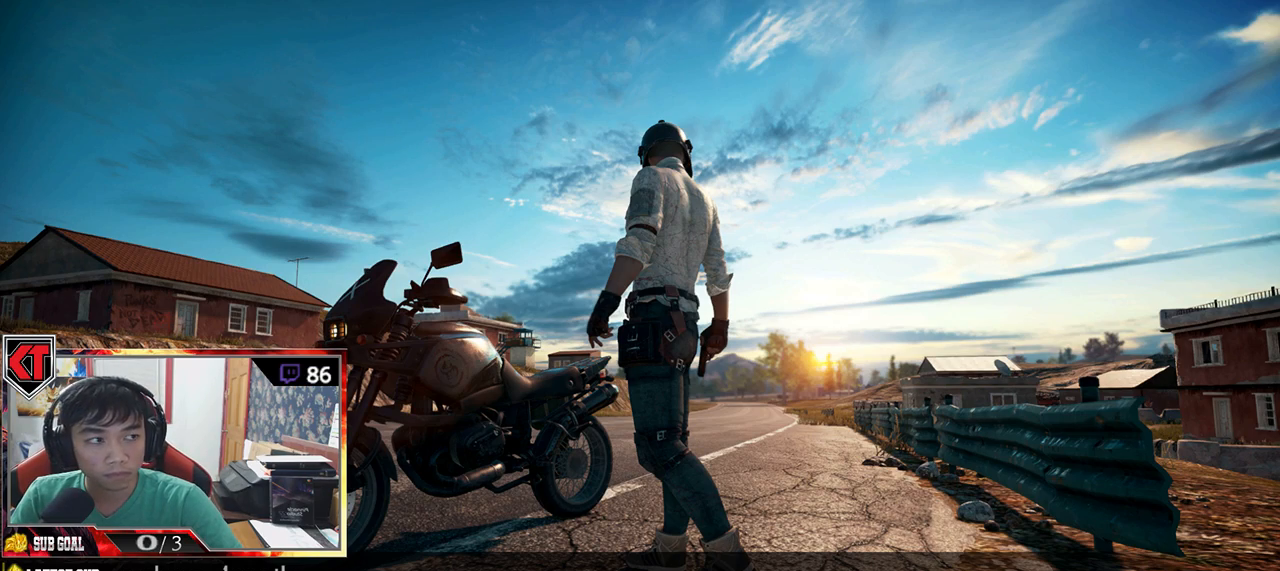
{"keys": [], "mouse": [], "events": []}
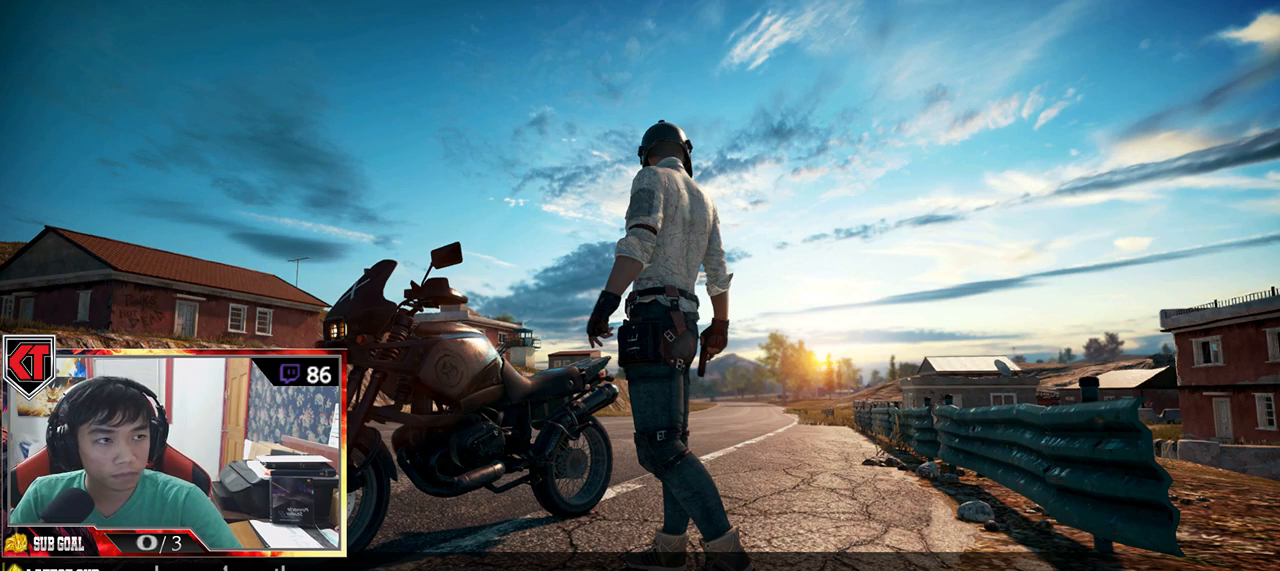
{"keys": [], "mouse": [], "events": [[250, "mouse_left", "down"], [333, "mouse_left", "up"]]}